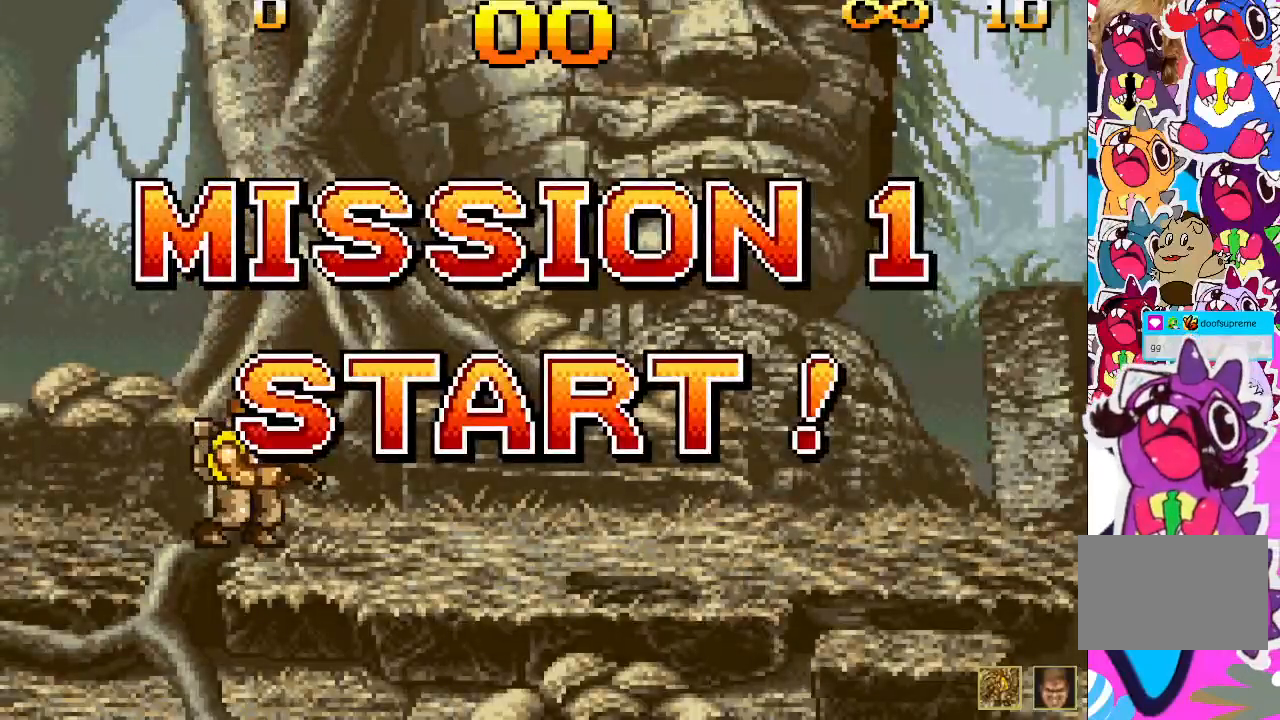
Gameplay with a controller (PlayStation layout); each line is a JSON object with the inputs held at the frame after it. "events" lists button and stick changes between this image and that frame as [ms after this image, input, new state], when the widget could be followed in between. Not read: L3 R3 left_stick right_stick.
{"buttons": [], "events": [[100, "DPAD_RIGHT", "up"], [100, "SQUARE", "up"], [183, "SQUARE", "down"], [233, "SQUARE", "up"], [333, "DPAD_RIGHT", "down"], [383, "SQUARE", "down"], [483, "SQUARE", "up"], [500, "DPAD_RIGHT", "up"]]}
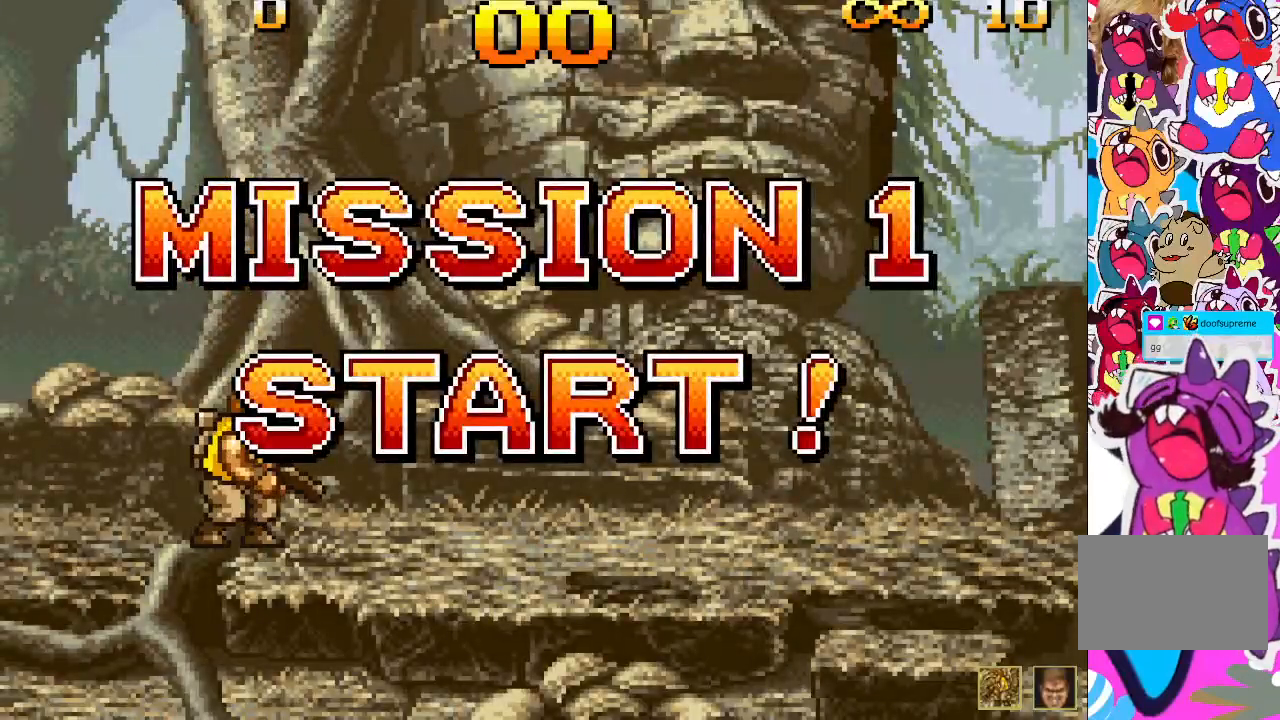
{"buttons": ["DPAD_RIGHT"], "events": [[50, "SQUARE", "down"], [150, "SQUARE", "up"], [283, "DPAD_RIGHT", "down"], [433, "SQUARE", "down"], [483, "SQUARE", "up"]]}
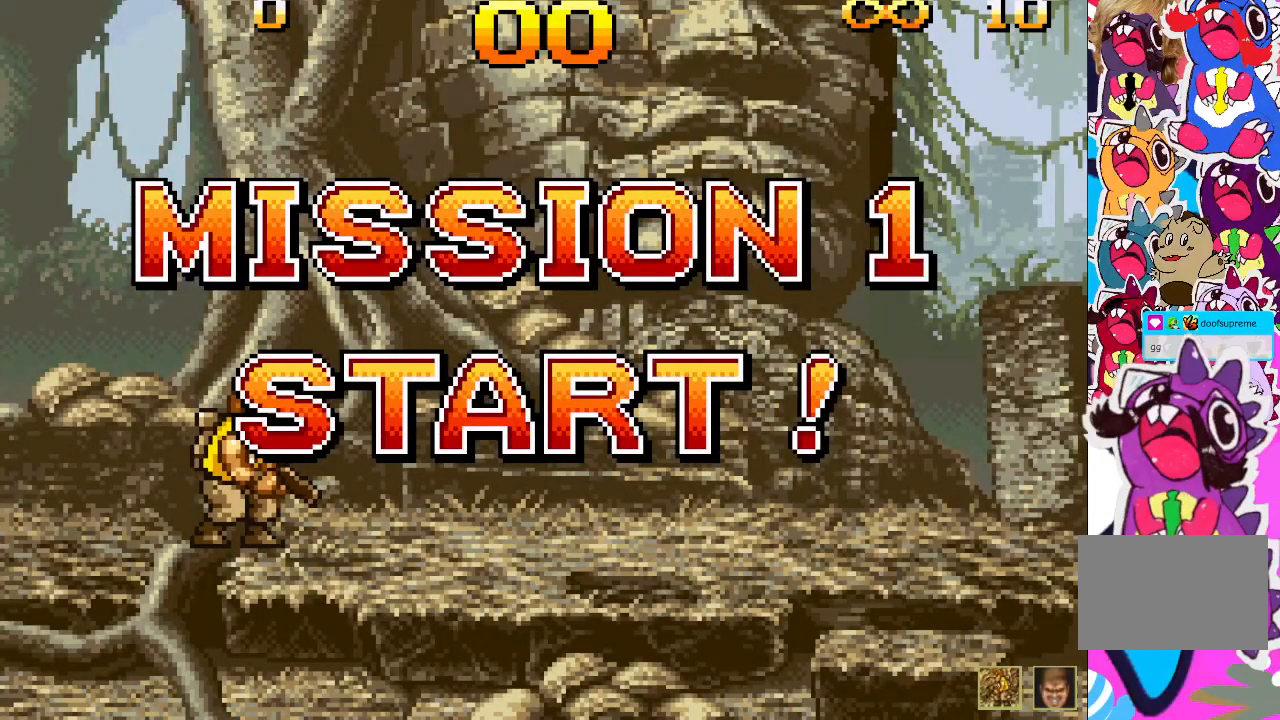
{"buttons": ["DPAD_RIGHT"], "events": [[83, "SQUARE", "down"], [150, "SQUARE", "up"], [250, "SQUARE", "down"], [300, "SQUARE", "up"], [400, "SQUARE", "down"], [450, "SQUARE", "up"]]}
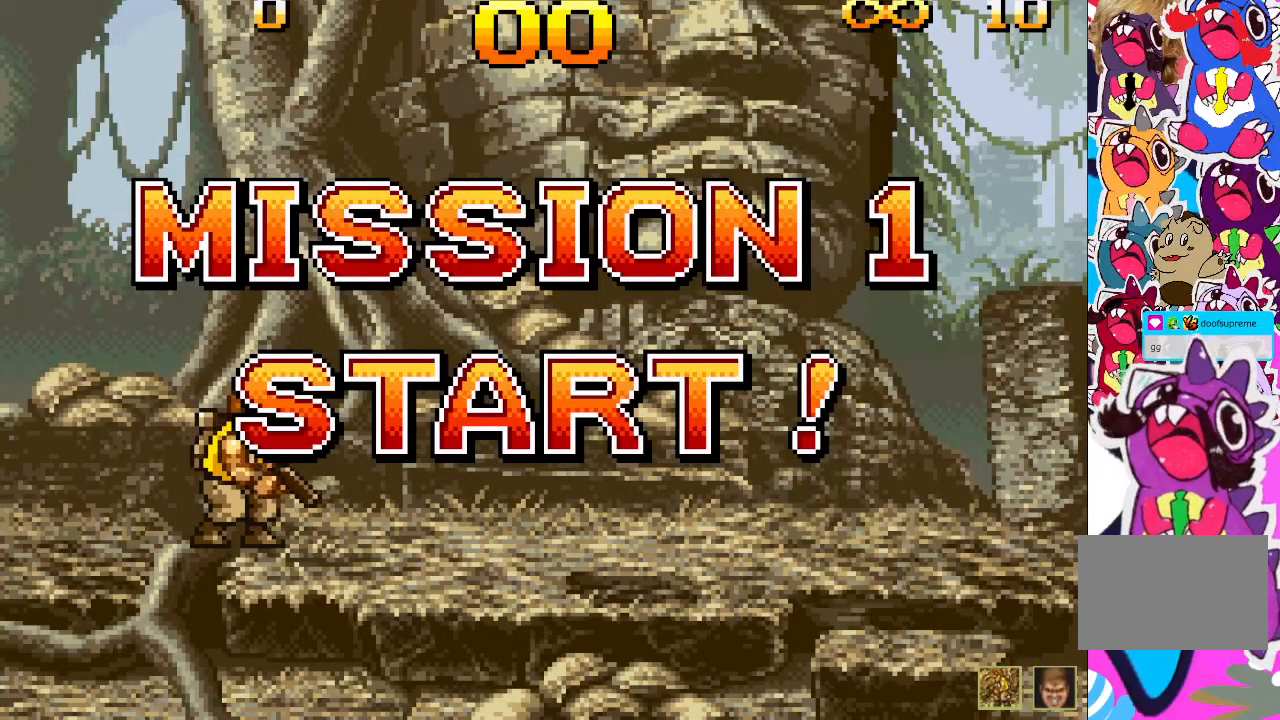
{"buttons": ["SQUARE", "DPAD_RIGHT"], "events": [[67, "DPAD_RIGHT", "up"], [67, "SQUARE", "down"], [100, "DPAD_RIGHT", "down"], [150, "SQUARE", "up"], [233, "SQUARE", "down"], [350, "SQUARE", "up"], [467, "SQUARE", "down"]]}
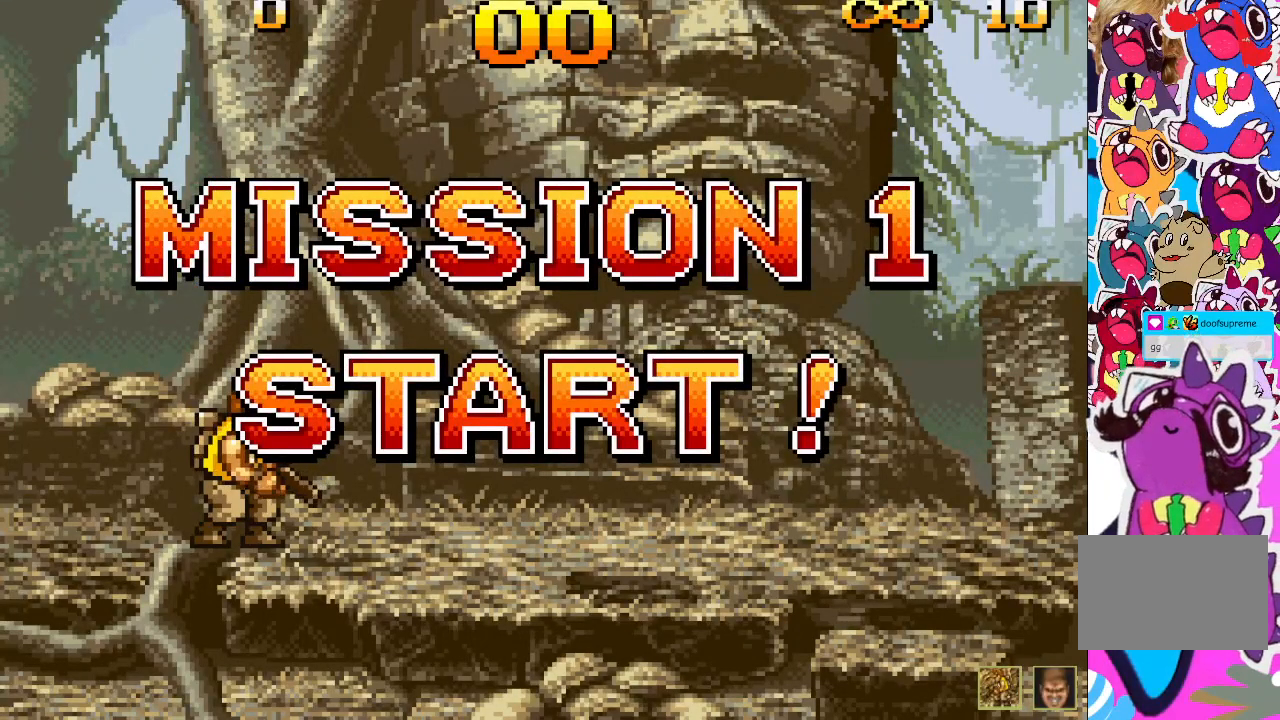
{"buttons": ["DPAD_RIGHT"], "events": [[50, "SQUARE", "up"], [200, "SQUARE", "down"], [267, "SQUARE", "up"], [400, "SQUARE", "down"], [417, "SQUARE", "up"]]}
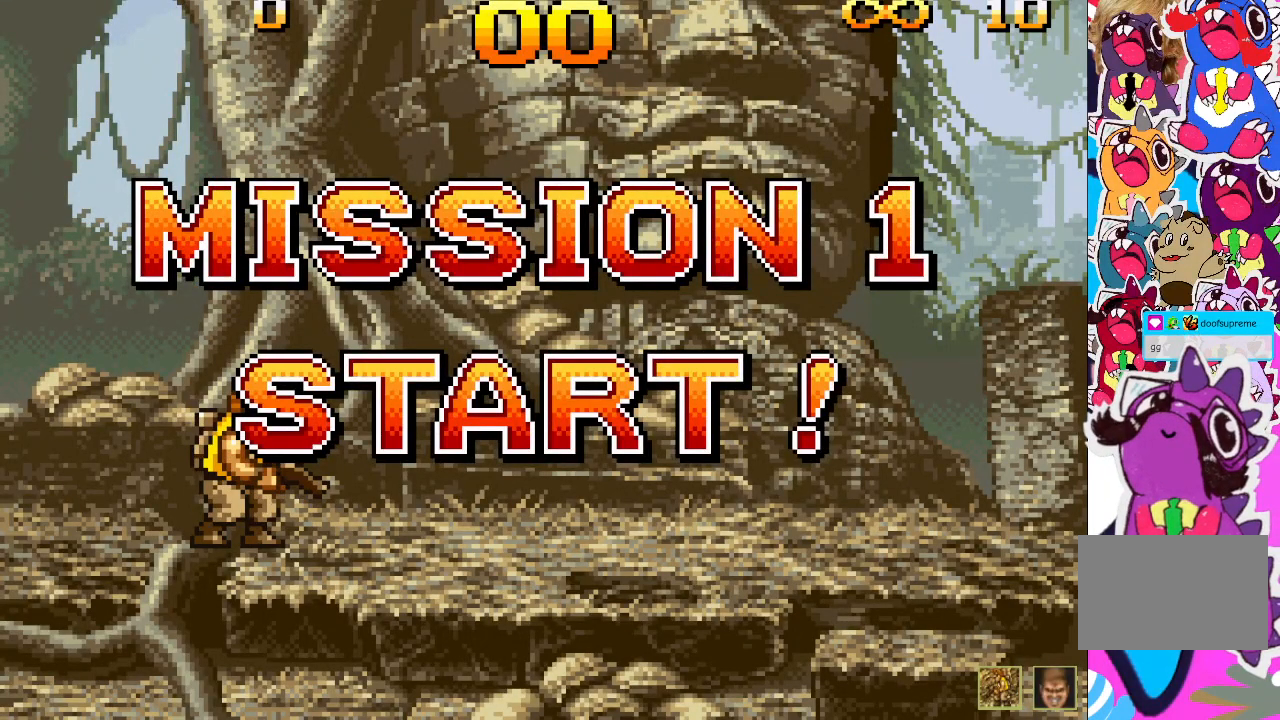
{"buttons": ["SQUARE", "DPAD_RIGHT"], "events": [[50, "SQUARE", "down"], [100, "SQUARE", "up"], [167, "SQUARE", "down"], [217, "SQUARE", "up"], [300, "SQUARE", "down"], [367, "SQUARE", "up"], [483, "SQUARE", "down"]]}
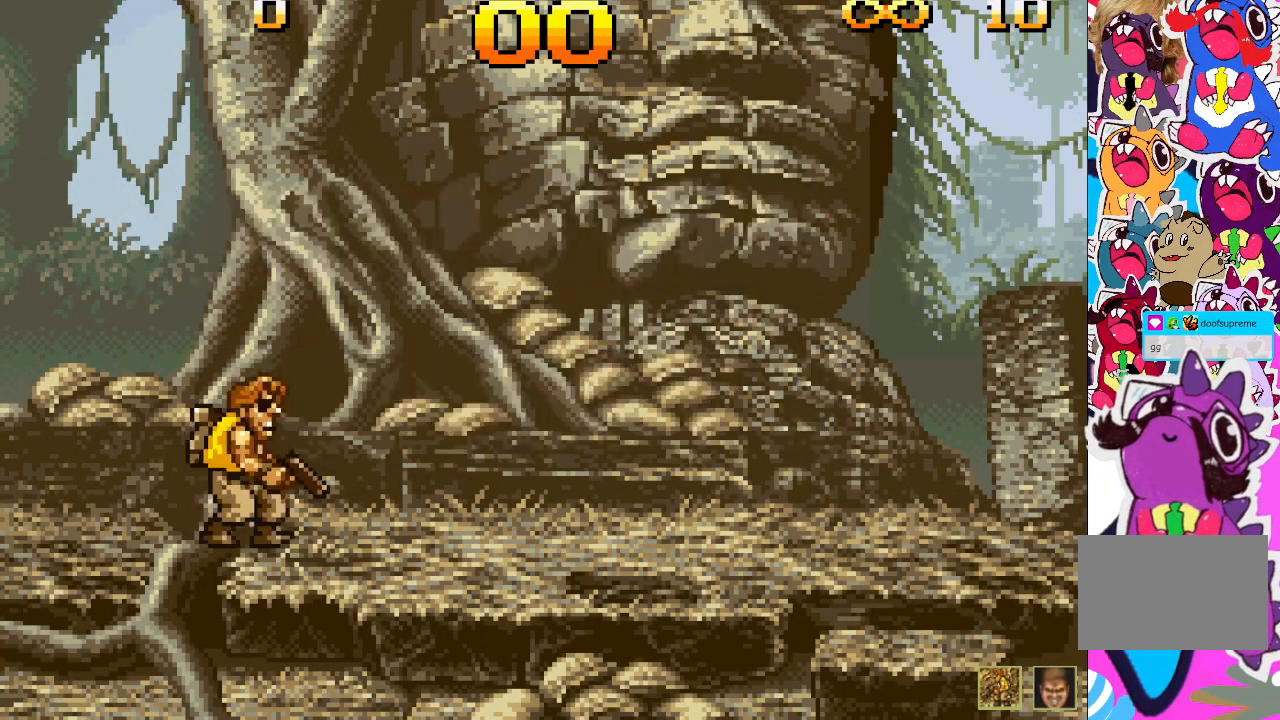
{"buttons": ["SQUARE"], "events": [[83, "SQUARE", "up"], [317, "SQUARE", "down"], [400, "DPAD_RIGHT", "up"], [433, "SQUARE", "up"], [483, "SQUARE", "down"]]}
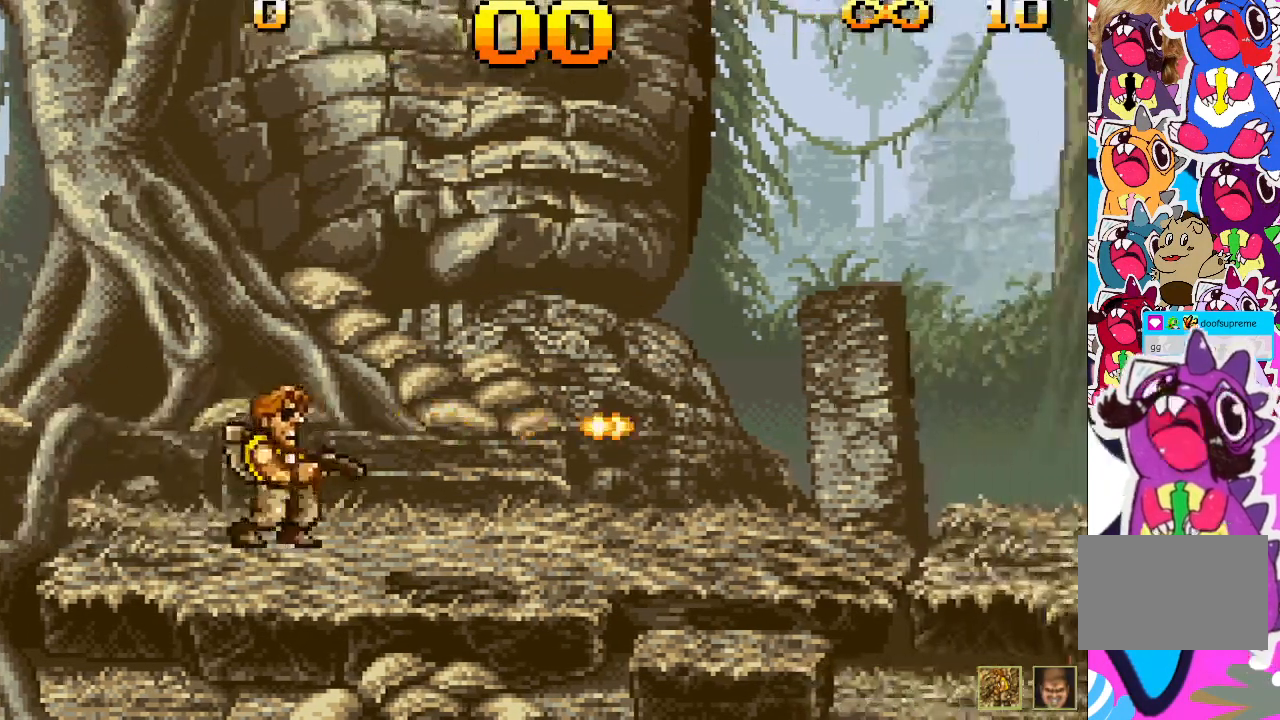
{"buttons": ["SQUARE", "DPAD_RIGHT"], "events": [[50, "SQUARE", "up"], [217, "CROSS", "down"], [283, "DPAD_RIGHT", "down"], [300, "SQUARE", "down"], [350, "CROSS", "up"], [383, "SQUARE", "up"], [450, "SQUARE", "down"]]}
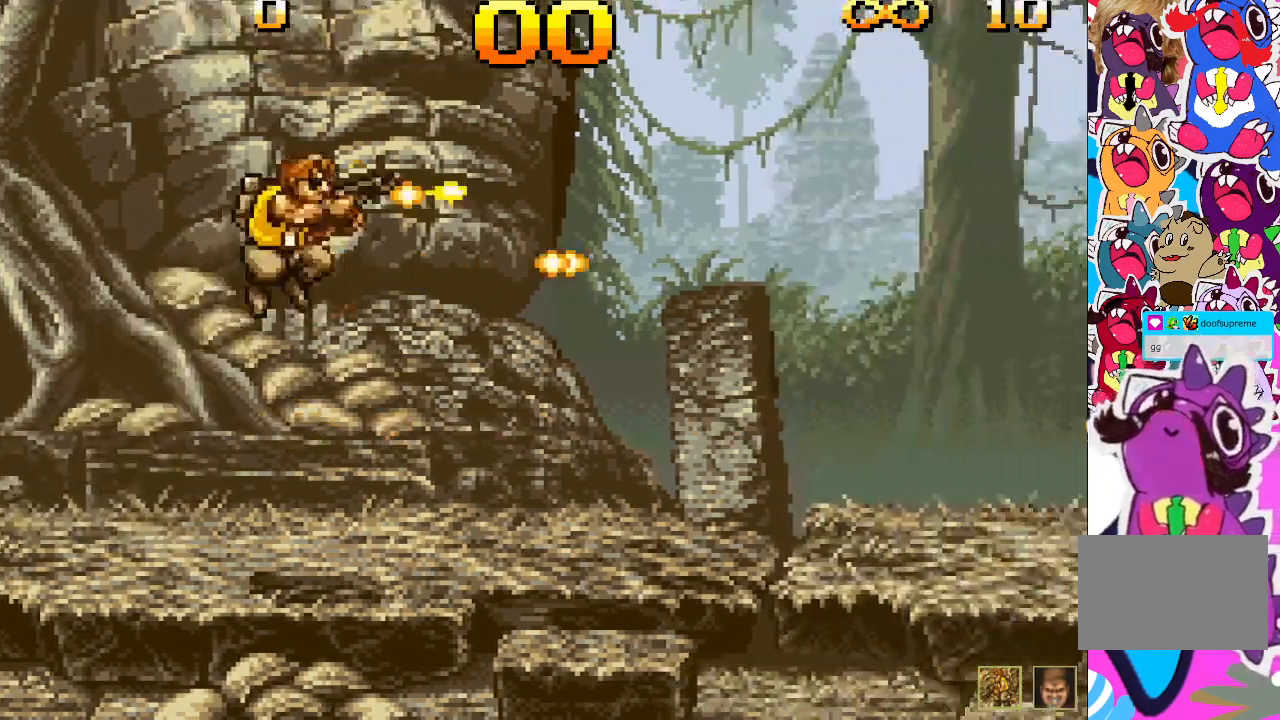
{"buttons": ["SQUARE", "DPAD_RIGHT"], "events": [[17, "SQUARE", "up"], [100, "SQUARE", "down"], [150, "SQUARE", "up"], [217, "SQUARE", "down"], [283, "SQUARE", "up"], [367, "SQUARE", "down"], [417, "SQUARE", "up"], [500, "SQUARE", "down"]]}
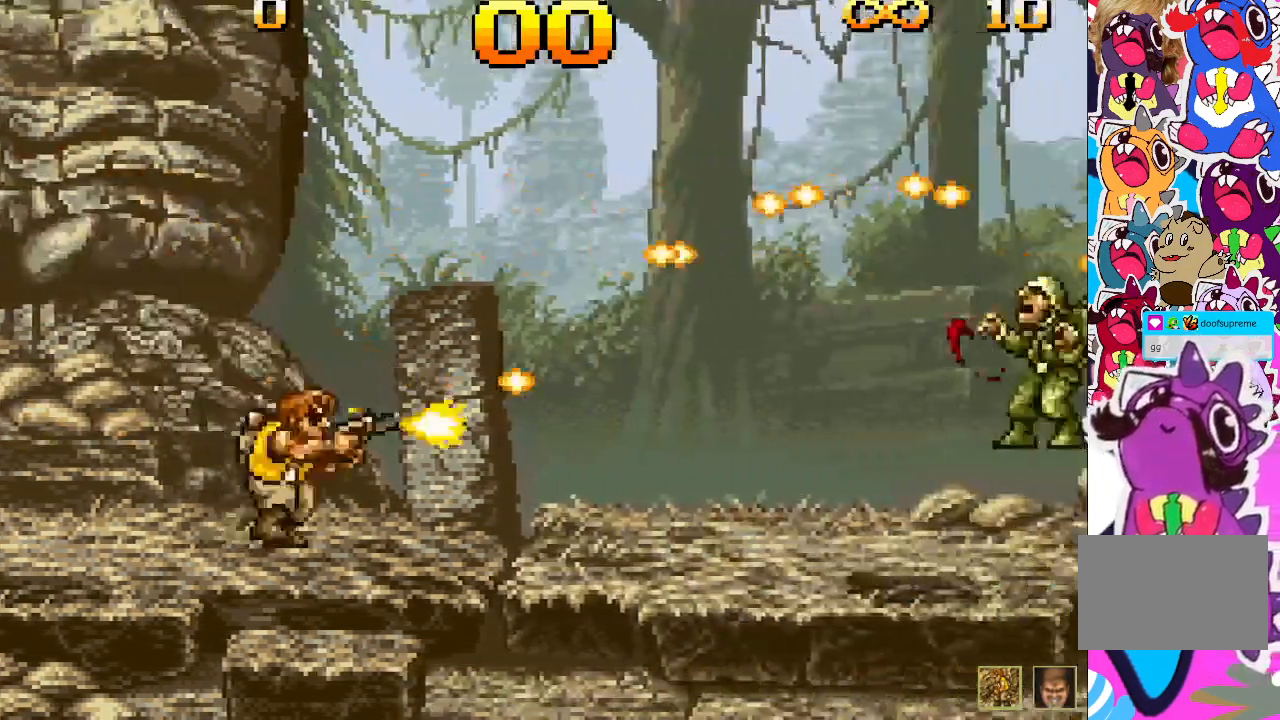
{"buttons": [], "events": [[67, "SQUARE", "up"], [117, "SQUARE", "down"], [167, "SQUARE", "up"], [233, "SQUARE", "down"], [300, "DPAD_RIGHT", "up"], [317, "SQUARE", "up"], [400, "SQUARE", "down"], [450, "SQUARE", "up"]]}
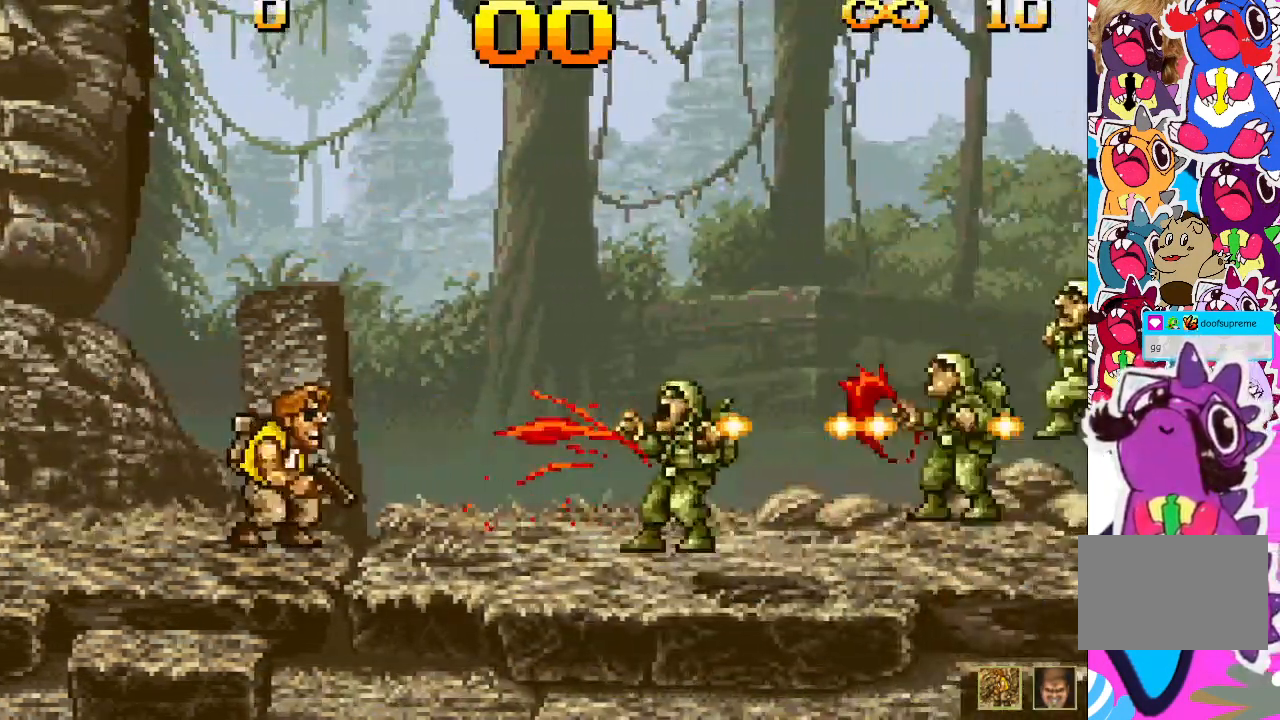
{"buttons": ["CROSS", "SQUARE"], "events": [[33, "SQUARE", "down"], [67, "SQUARE", "up"], [117, "DPAD_RIGHT", "down"], [183, "SQUARE", "down"], [283, "DPAD_RIGHT", "up"], [283, "SQUARE", "up"], [417, "CROSS", "down"], [467, "SQUARE", "down"]]}
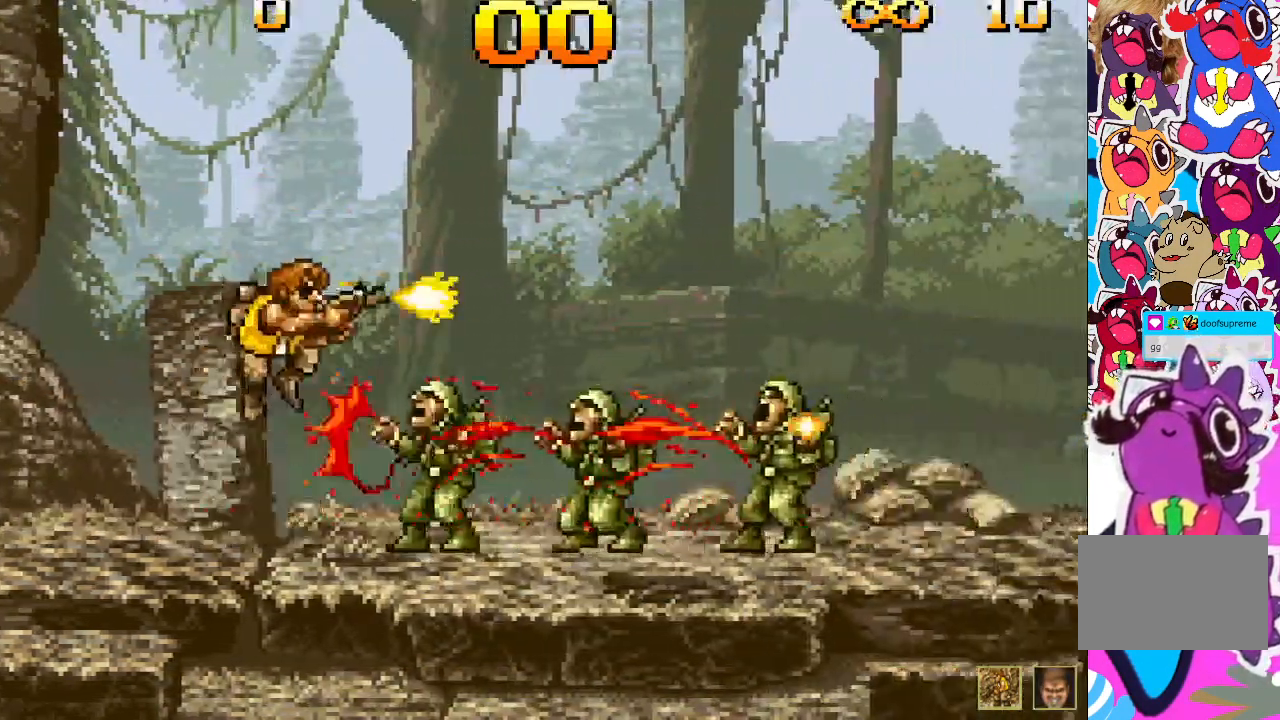
{"buttons": ["DPAD_RIGHT"], "events": [[17, "CROSS", "up"], [33, "SQUARE", "up"], [133, "DPAD_RIGHT", "down"], [150, "SQUARE", "down"], [200, "SQUARE", "up"], [283, "SQUARE", "down"], [350, "SQUARE", "up"], [417, "SQUARE", "down"], [483, "SQUARE", "up"]]}
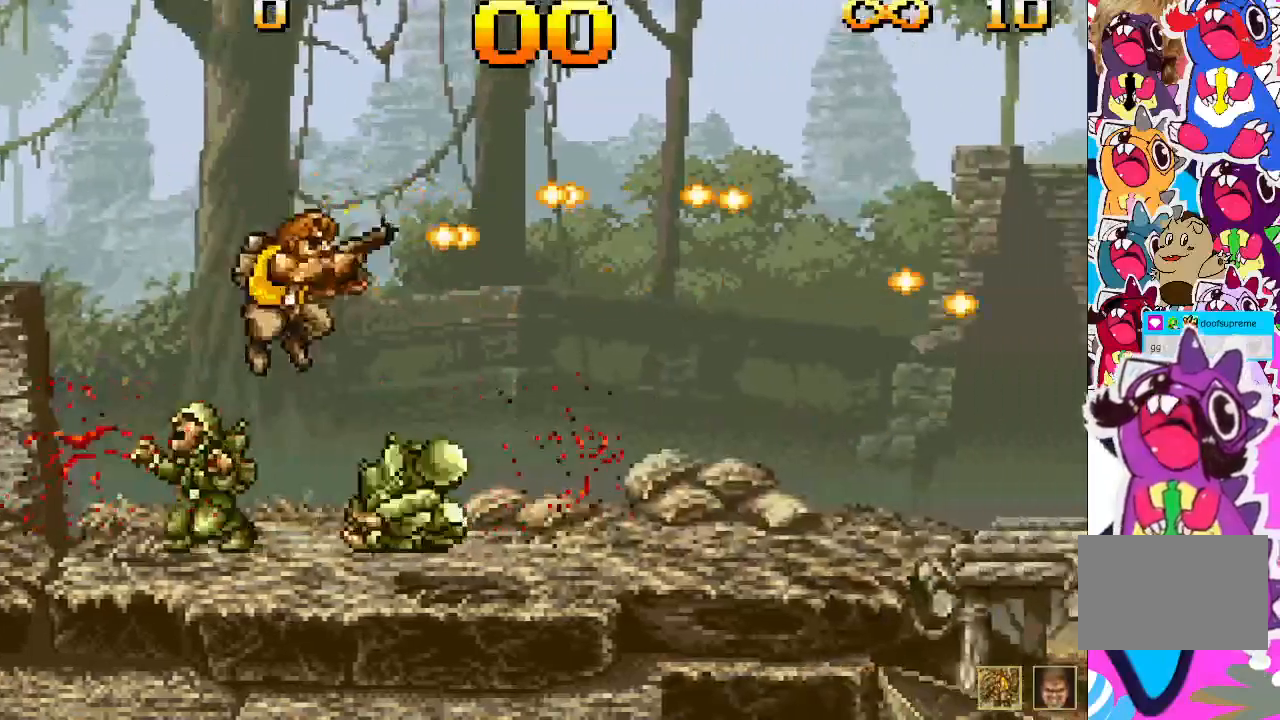
{"buttons": ["SQUARE", "DPAD_RIGHT"], "events": [[200, "SQUARE", "down"], [250, "SQUARE", "up"], [333, "SQUARE", "down"], [383, "SQUARE", "up"], [417, "DPAD_RIGHT", "up"], [433, "SQUARE", "down"], [467, "DPAD_RIGHT", "down"]]}
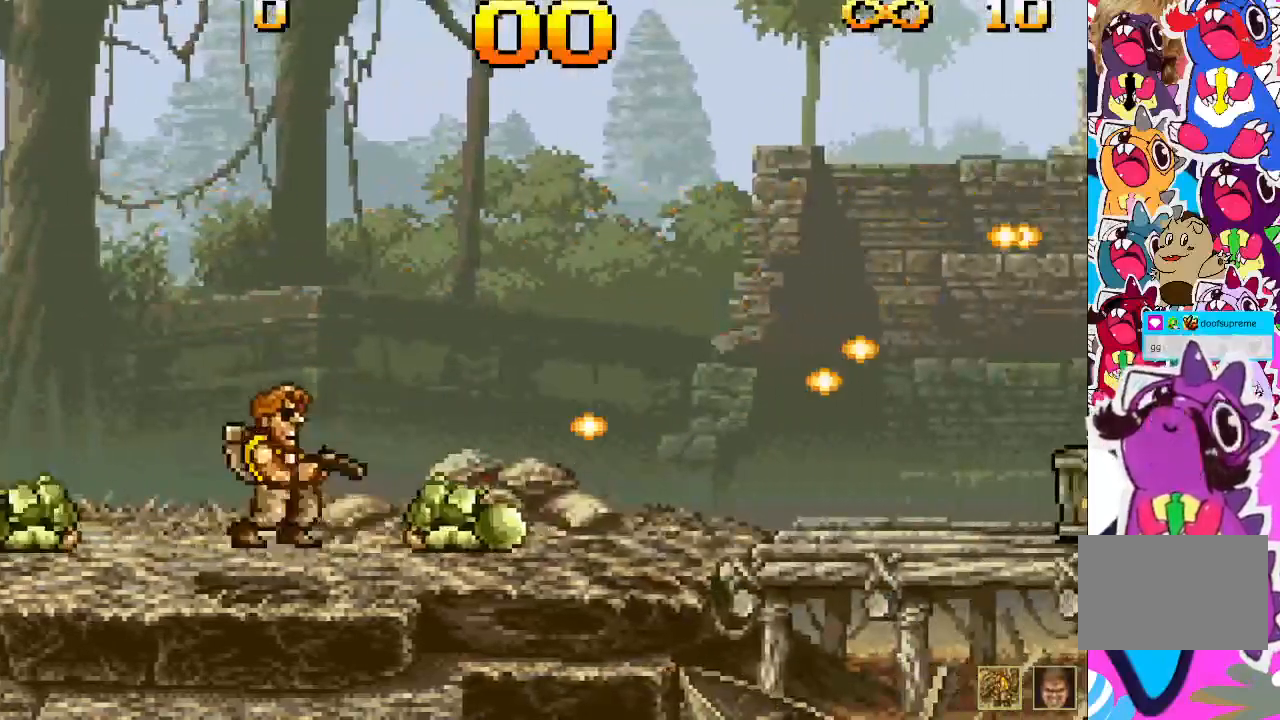
{"buttons": ["DPAD_RIGHT"], "events": [[33, "SQUARE", "up"], [67, "SQUARE", "down"], [83, "DPAD_RIGHT", "up"], [100, "DPAD_RIGHT", "down"], [150, "DPAD_RIGHT", "up"], [183, "DPAD_RIGHT", "down"], [217, "SQUARE", "up"], [300, "SQUARE", "down"], [367, "SQUARE", "up"], [417, "SQUARE", "down"], [483, "SQUARE", "up"]]}
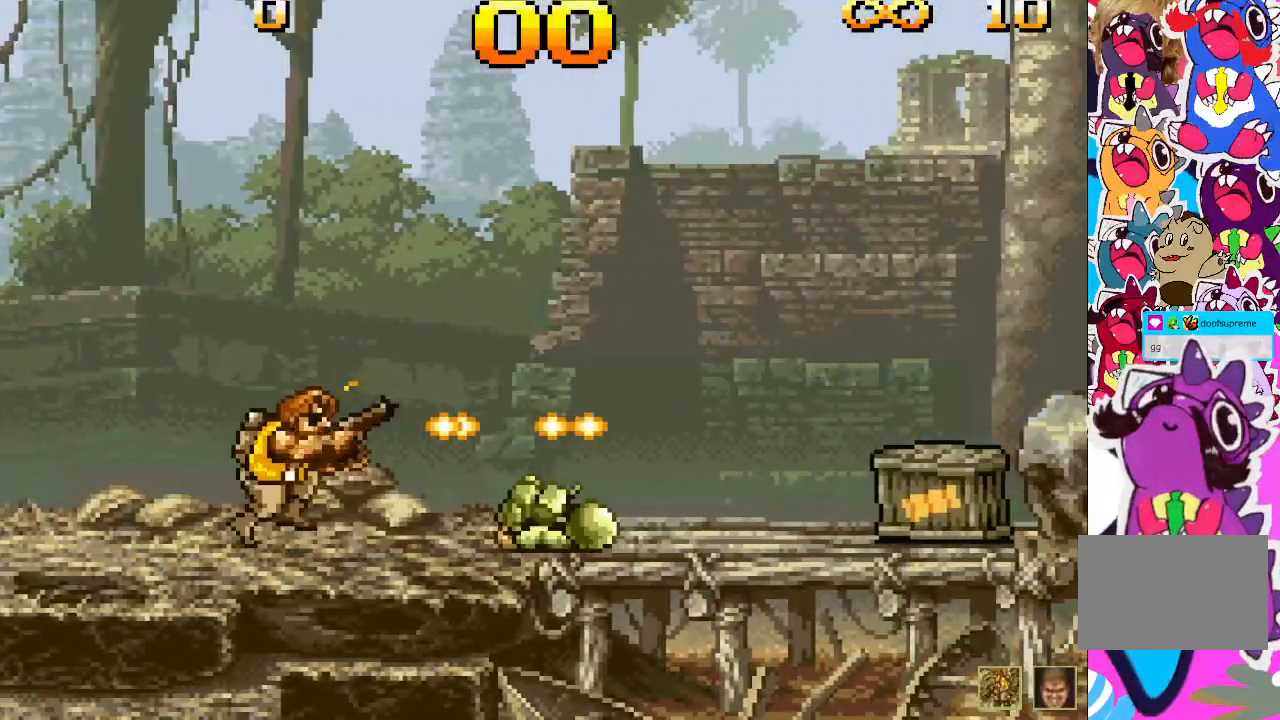
{"buttons": ["DPAD_DOWN"], "events": [[83, "SQUARE", "down"], [150, "SQUARE", "up"], [167, "DPAD_RIGHT", "up"], [217, "SQUARE", "down"], [283, "DPAD_DOWN", "down"], [300, "SQUARE", "up"], [383, "SQUARE", "down"], [433, "SQUARE", "up"]]}
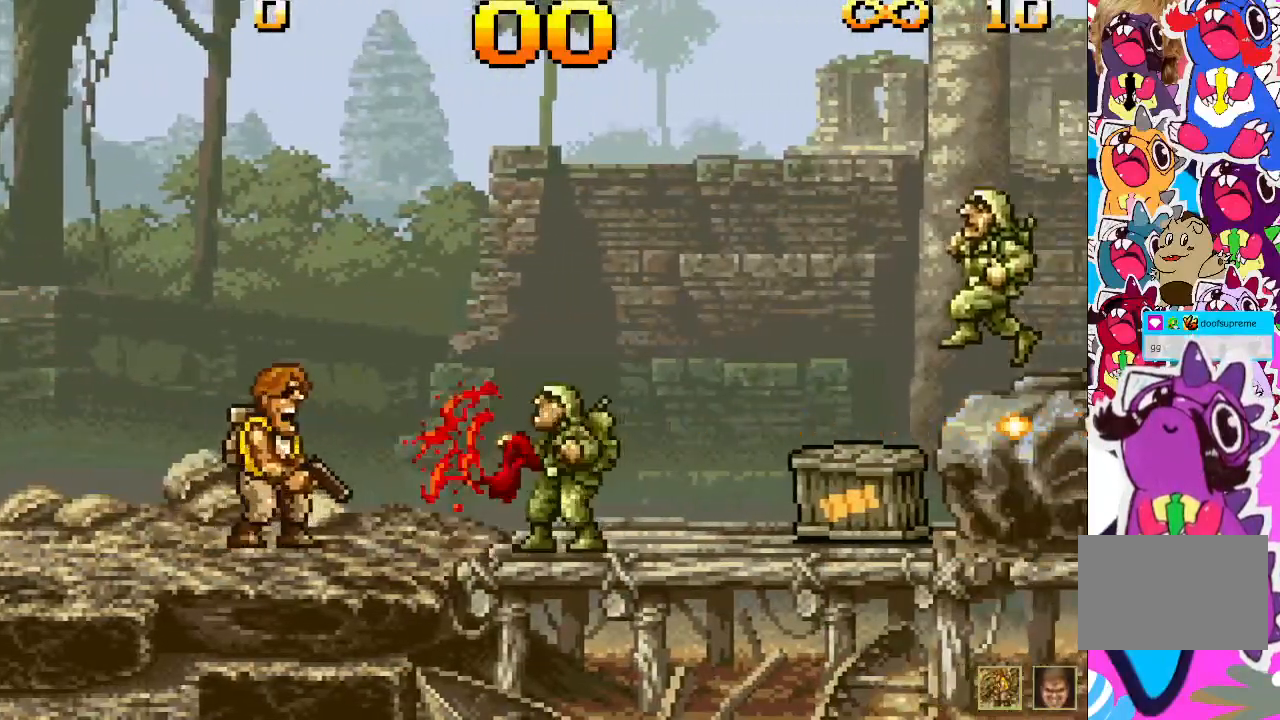
{"buttons": ["DPAD_DOWN"], "events": [[17, "SQUARE", "down"], [83, "SQUARE", "up"], [133, "SQUARE", "down"], [233, "SQUARE", "up"], [300, "SQUARE", "down"], [367, "SQUARE", "up"], [433, "SQUARE", "down"], [500, "SQUARE", "up"]]}
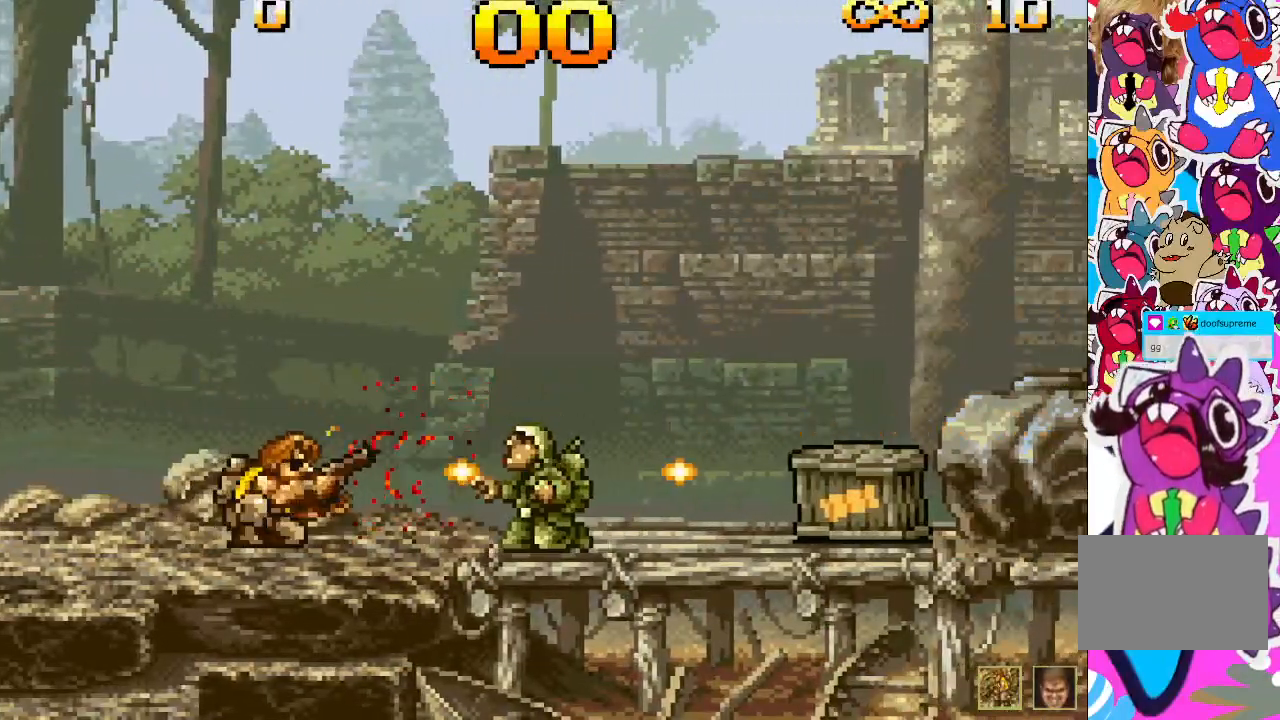
{"buttons": ["CROSS"], "events": [[83, "SQUARE", "down"], [150, "SQUARE", "up"], [233, "SQUARE", "down"], [333, "DPAD_DOWN", "up"], [333, "SQUARE", "up"], [500, "CROSS", "down"]]}
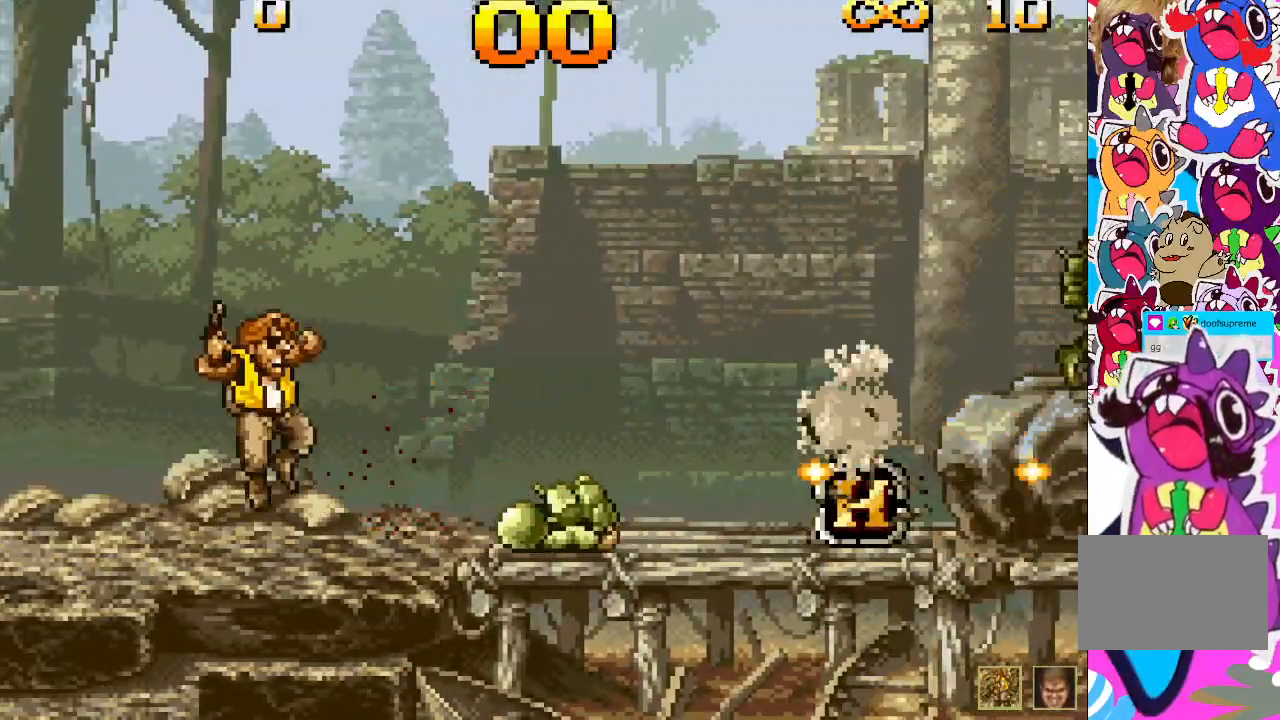
{"buttons": ["SQUARE"], "events": [[67, "SQUARE", "down"], [100, "CROSS", "up"], [117, "SQUARE", "up"], [200, "SQUARE", "down"], [267, "SQUARE", "up"], [333, "SQUARE", "down"], [417, "SQUARE", "up"], [467, "SQUARE", "down"]]}
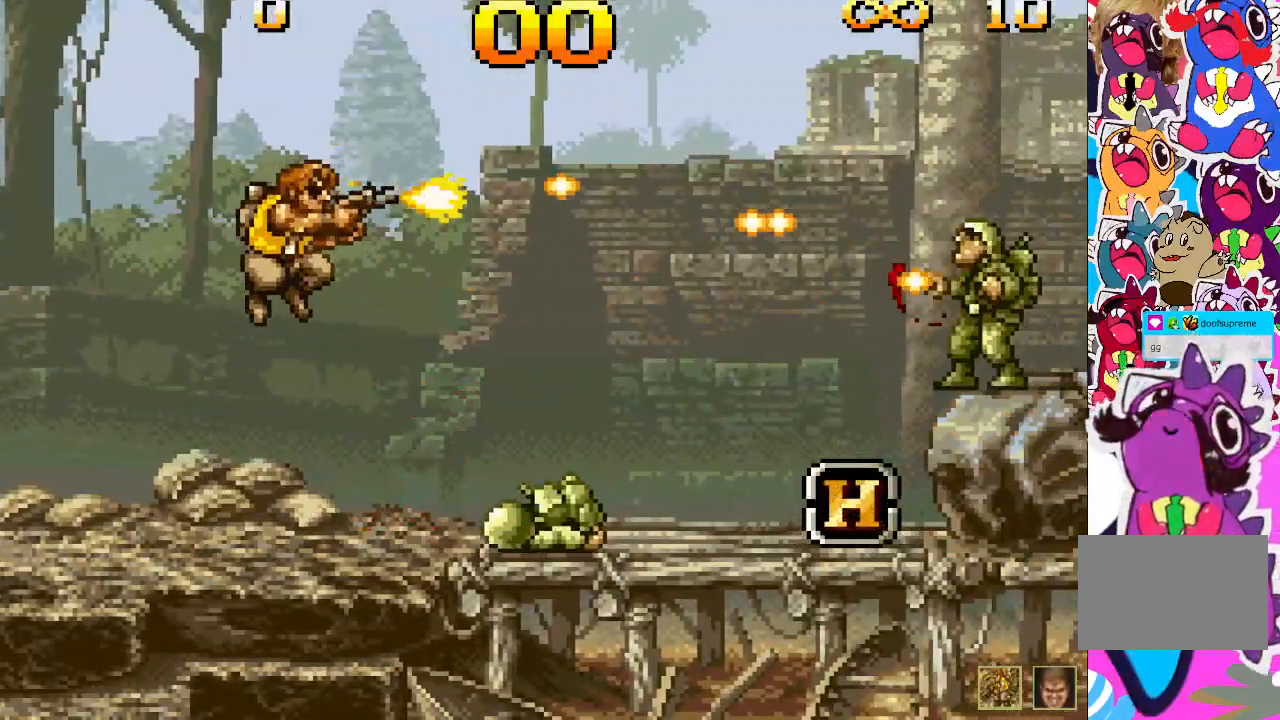
{"buttons": ["CROSS", "DPAD_RIGHT"], "events": [[17, "DPAD_RIGHT", "down"], [33, "SQUARE", "up"], [117, "SQUARE", "down"], [150, "DPAD_RIGHT", "up"], [183, "SQUARE", "up"], [250, "SQUARE", "down"], [367, "SQUARE", "up"], [483, "CROSS", "down"], [483, "DPAD_RIGHT", "down"]]}
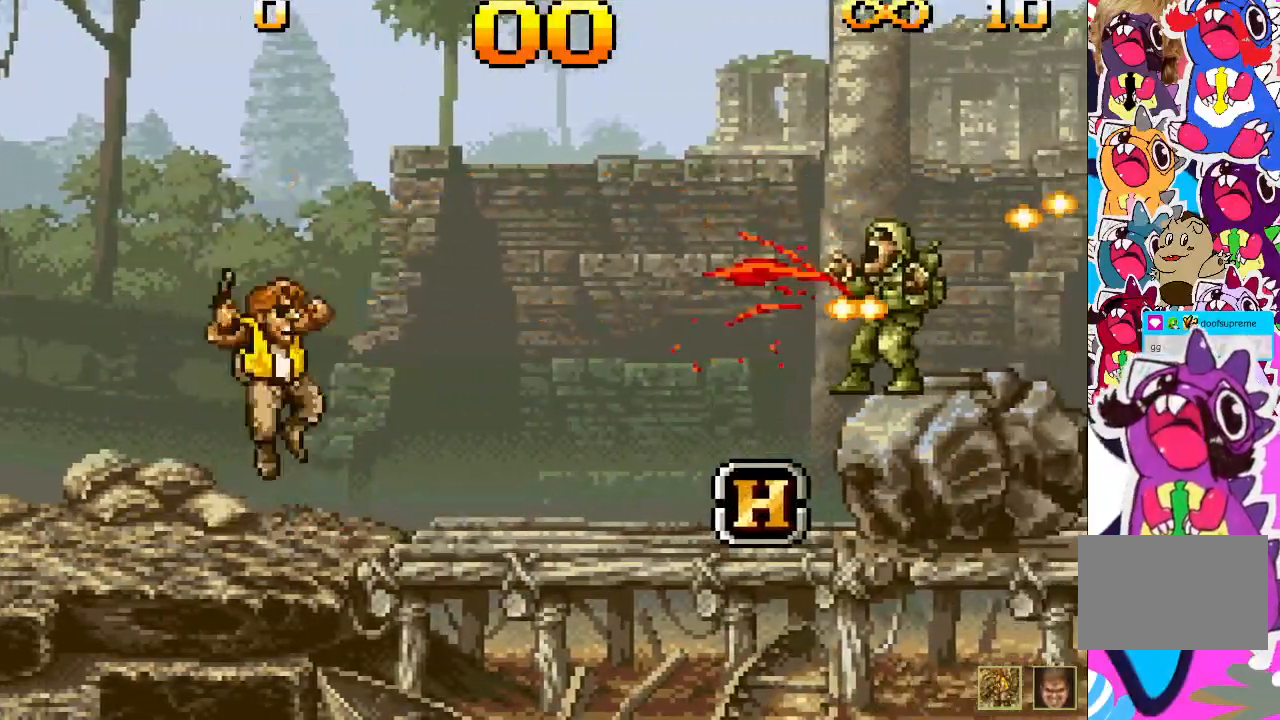
{"buttons": ["SQUARE", "DPAD_RIGHT"], "events": [[50, "SQUARE", "down"], [100, "CROSS", "up"], [100, "SQUARE", "up"], [217, "SQUARE", "down"], [250, "SQUARE", "up"], [350, "SQUARE", "down"], [383, "SQUARE", "up"], [450, "SQUARE", "down"]]}
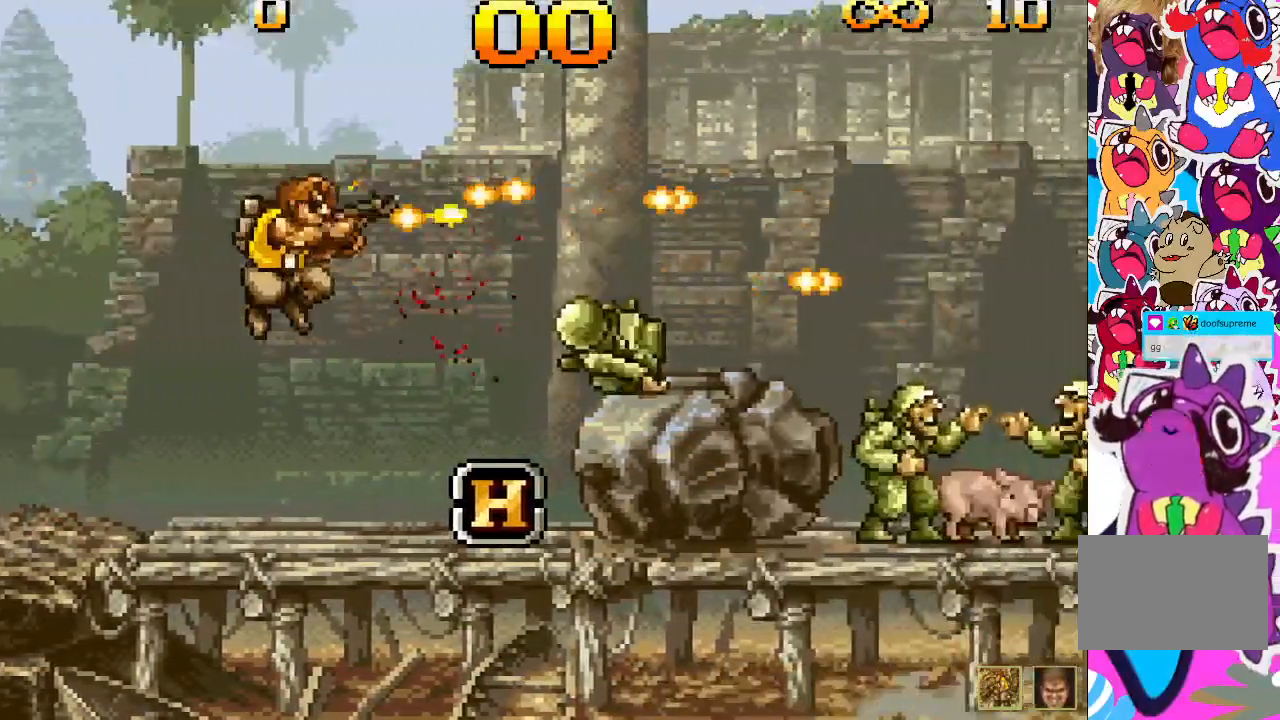
{"buttons": ["SQUARE"], "events": [[33, "DPAD_RIGHT", "up"], [33, "SQUARE", "up"], [117, "SQUARE", "down"], [150, "SQUARE", "up"], [233, "SQUARE", "down"], [300, "SQUARE", "up"], [383, "SQUARE", "down"], [433, "SQUARE", "up"], [500, "SQUARE", "down"]]}
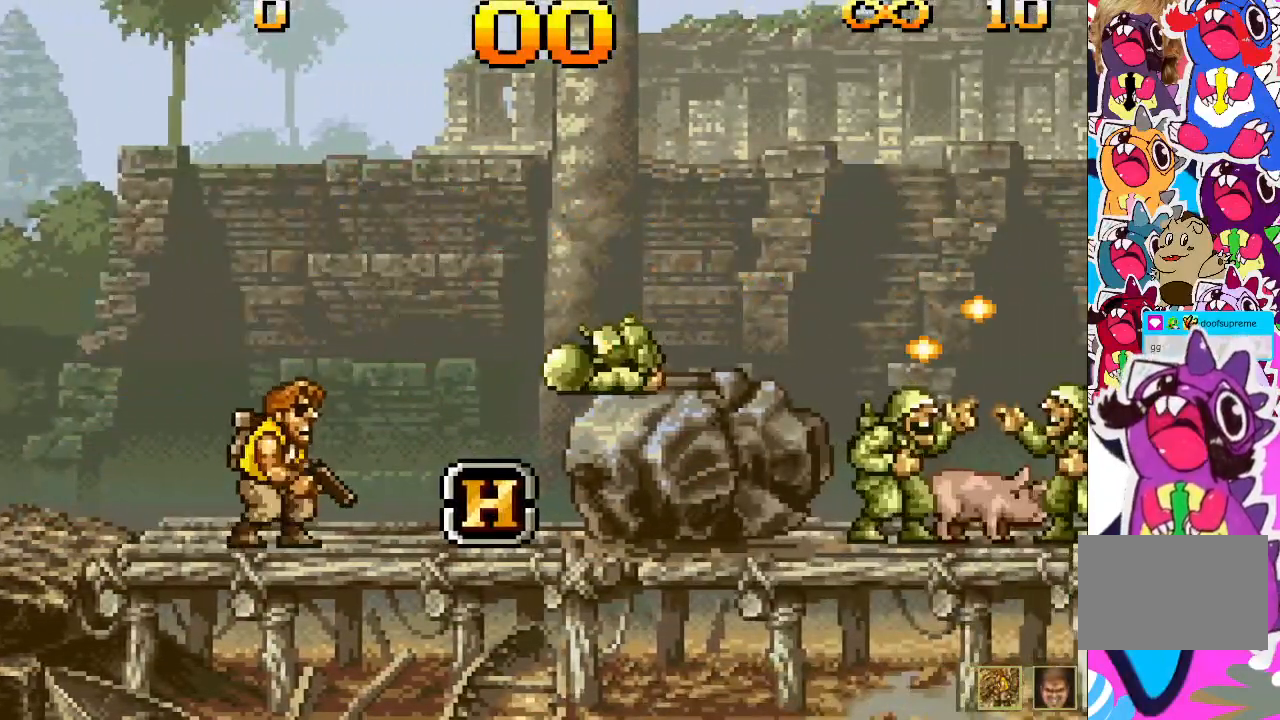
{"buttons": ["SQUARE"], "events": [[83, "SQUARE", "up"], [150, "SQUARE", "down"], [233, "SQUARE", "up"], [283, "SQUARE", "down"], [350, "SQUARE", "up"], [450, "SQUARE", "down"]]}
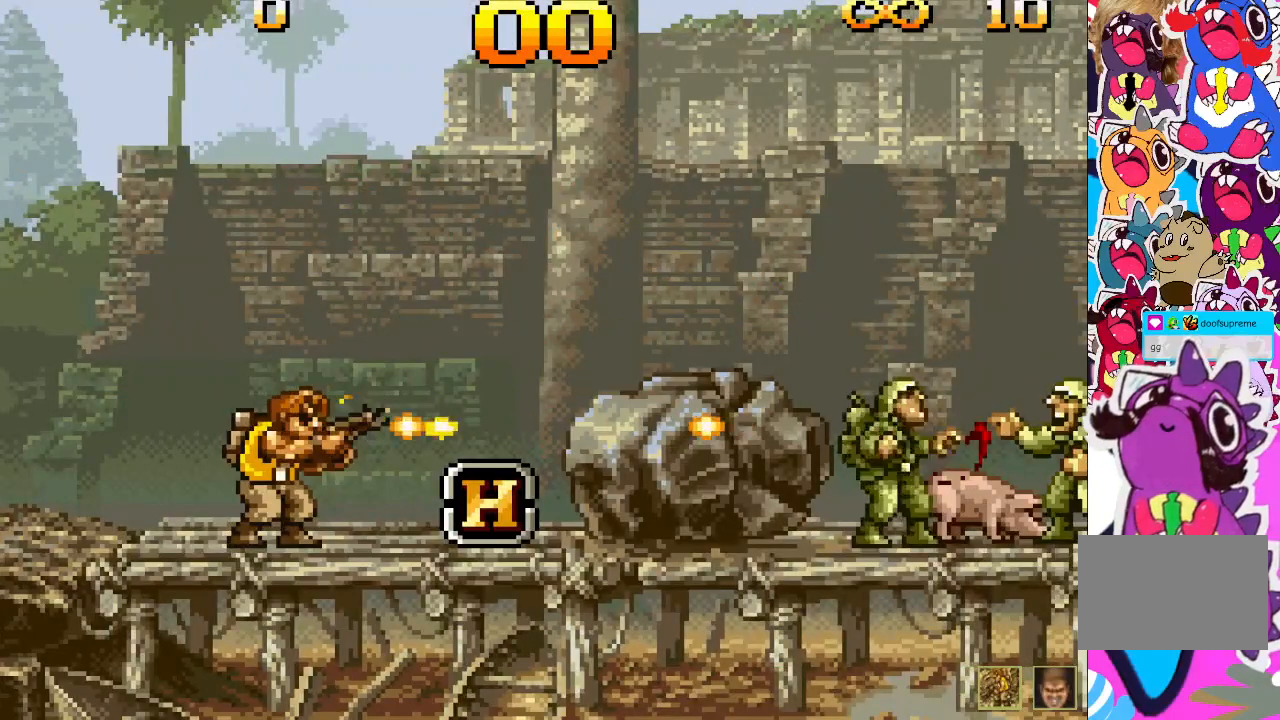
{"buttons": ["SQUARE"], "events": [[50, "SQUARE", "up"], [150, "SQUARE", "down"], [283, "SQUARE", "up"], [333, "SQUARE", "down"], [400, "SQUARE", "up"], [467, "SQUARE", "down"]]}
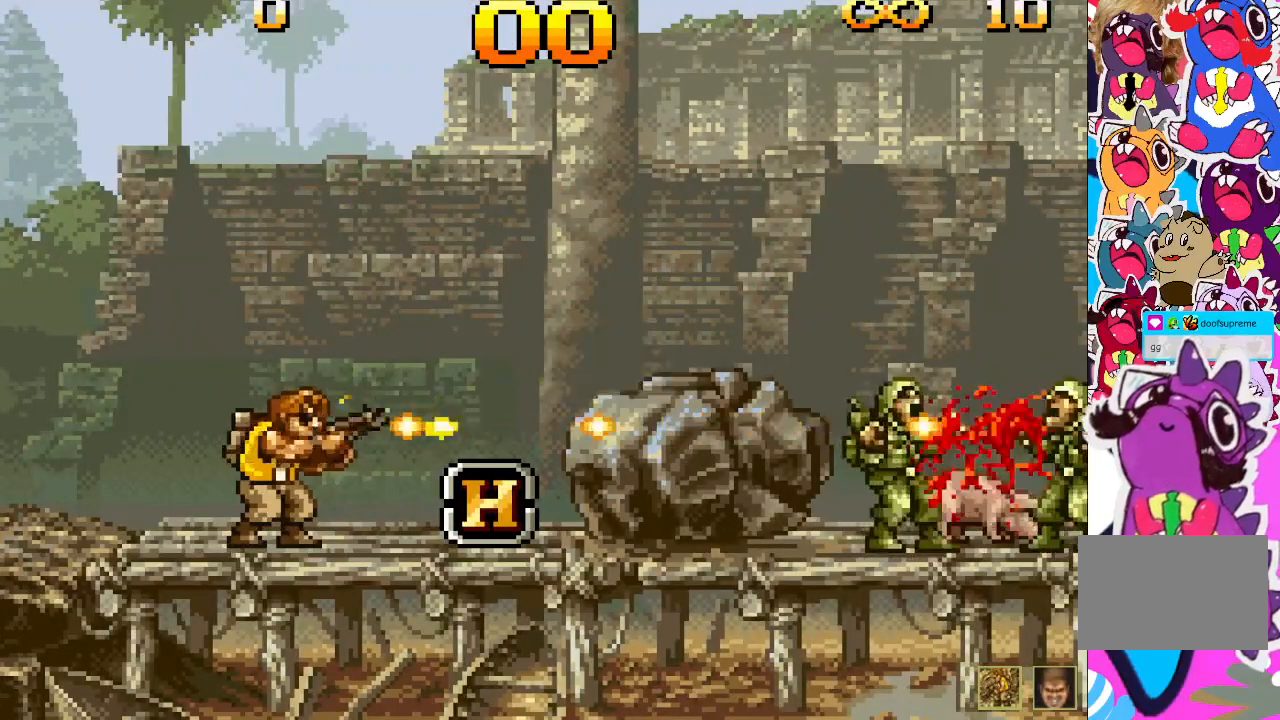
{"buttons": [], "events": [[33, "DPAD_RIGHT", "down"], [83, "SQUARE", "up"], [300, "DPAD_RIGHT", "up"]]}
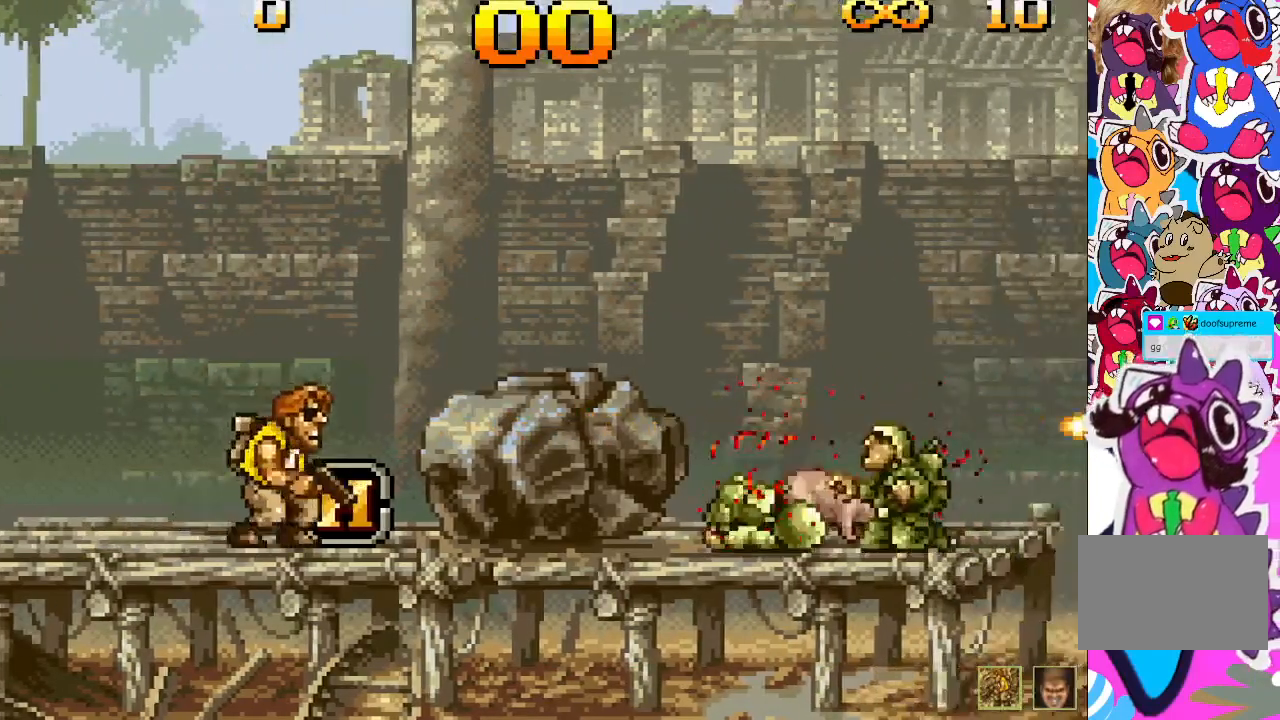
{"buttons": [], "events": [[250, "DPAD_RIGHT", "down"], [467, "DPAD_RIGHT", "up"]]}
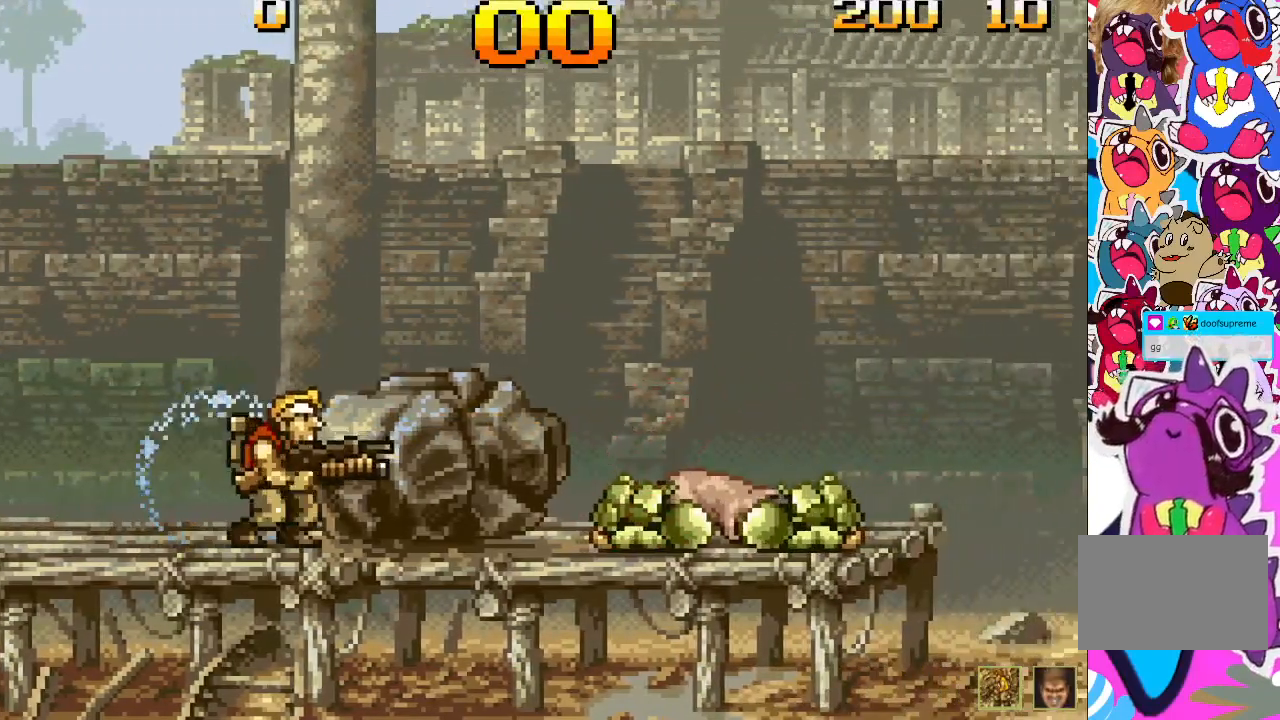
{"buttons": ["DPAD_RIGHT"], "events": [[83, "CROSS", "down"], [267, "DPAD_RIGHT", "down"], [400, "CROSS", "up"]]}
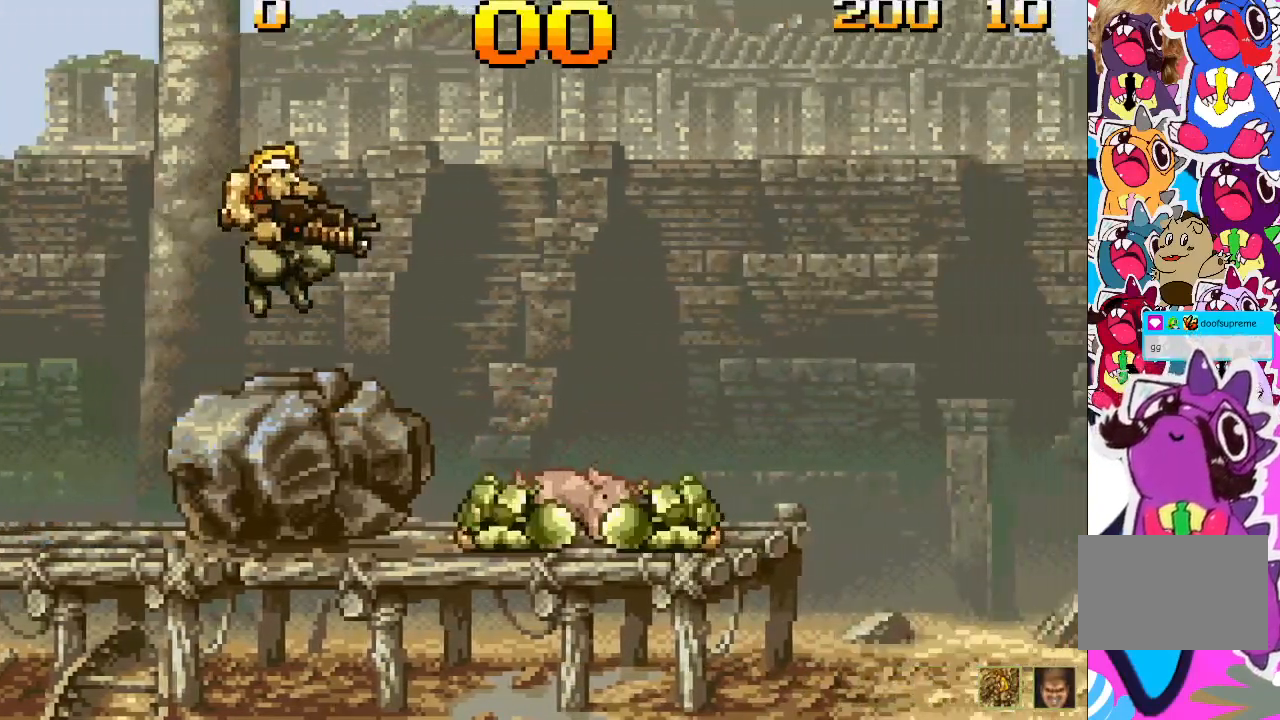
{"buttons": [], "events": [[17, "DPAD_RIGHT", "up"]]}
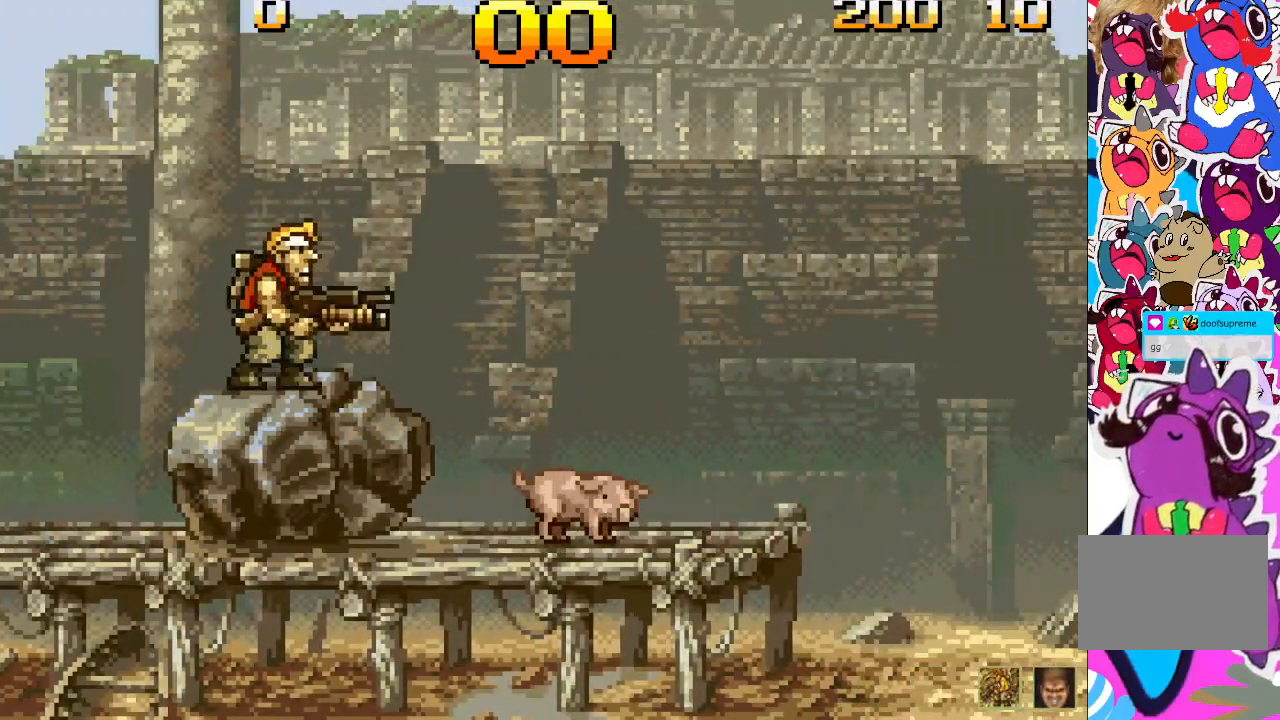
{"buttons": [], "events": []}
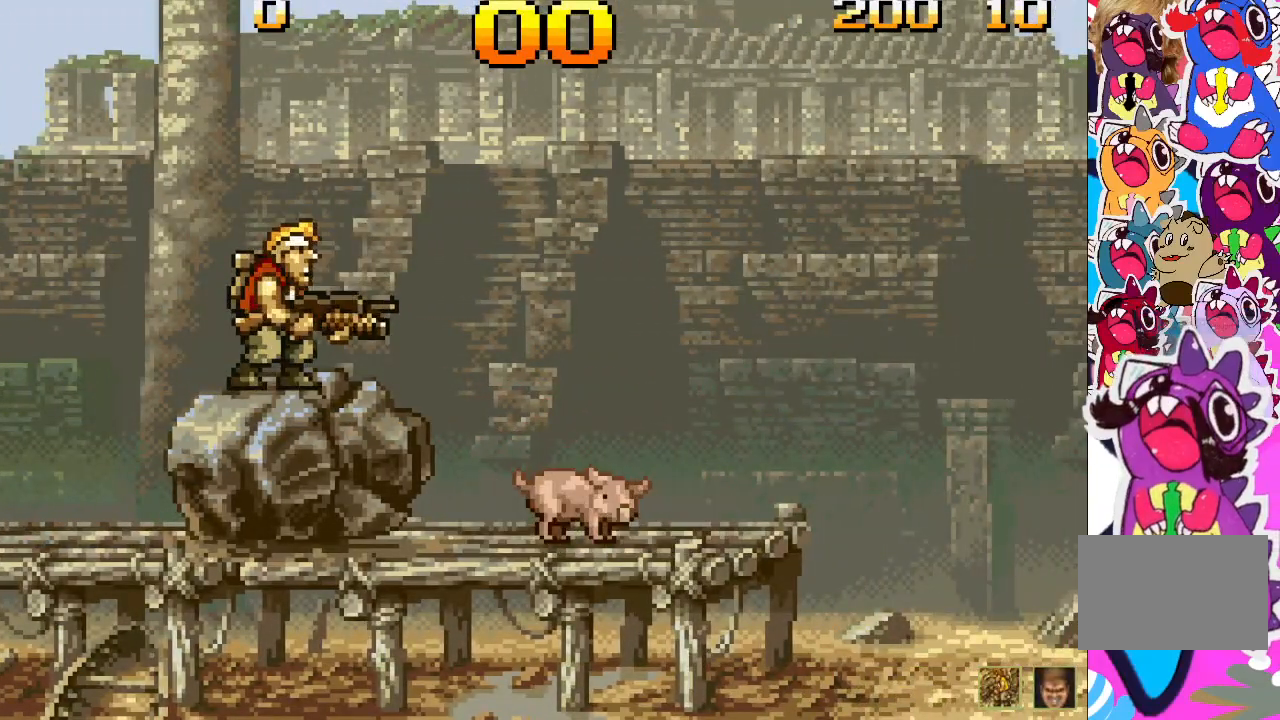
{"buttons": [], "events": []}